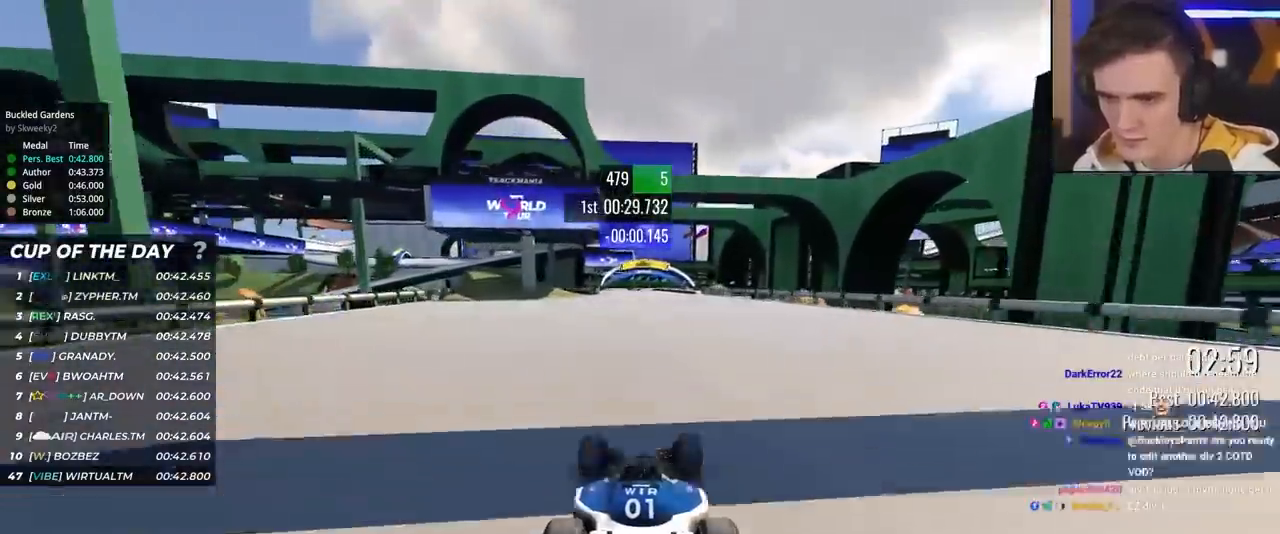
Gameplay with keyboard; each line is a JSON object with the keys held at the frame after it. "events" lists presses ("down") and releases ("up") of "brake", "down", "left", "right" and "up" between this image and that frame as [ms after this image, input, new state], when the widget could be followed in between. No other keys are recorded. Mouse input is not recorded. Key names are as the overlay labels them; some are game actions (e.g. jump) rather than physical keys.
{"keys": ["up"], "events": [[450, "left", "down"], [500, "left", "up"]]}
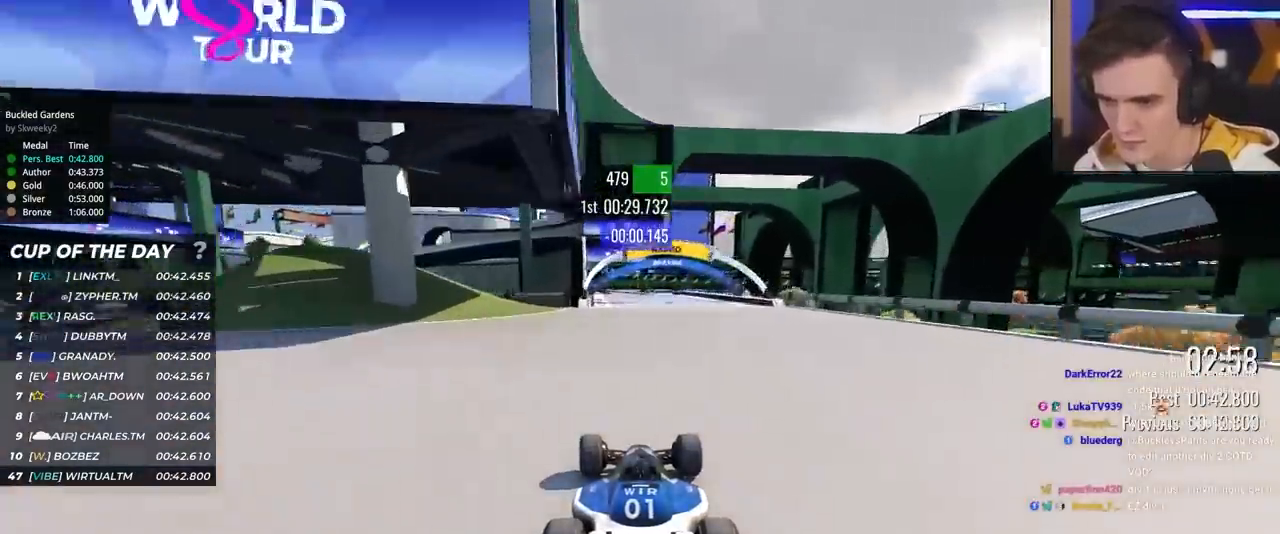
{"keys": ["up"], "events": [[317, "left", "down"], [367, "left", "up"]]}
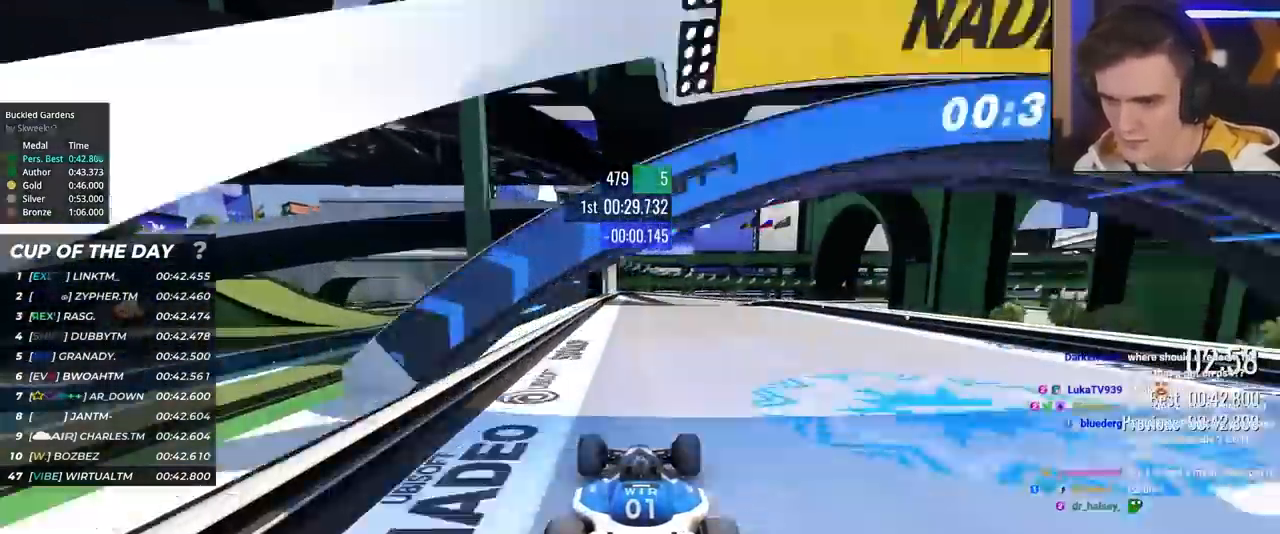
{"keys": ["brake", "right", "up"], "events": [[100, "left", "down"], [150, "left", "up"], [283, "right", "down"], [467, "brake", "down"]]}
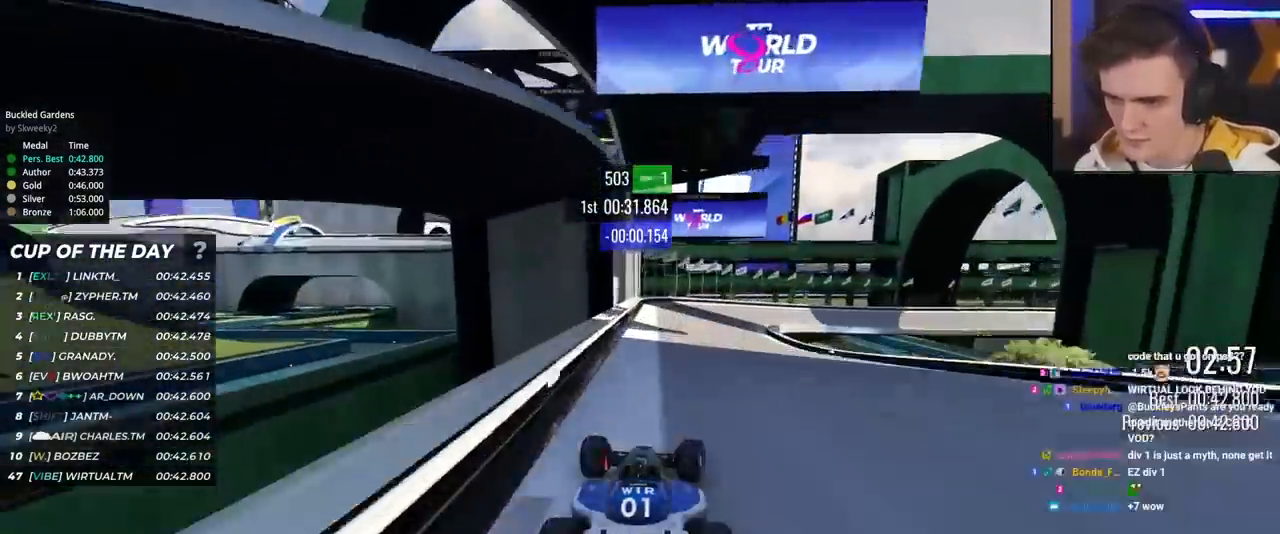
{"keys": ["brake", "right", "up"], "events": [[217, "up", "up"], [233, "brake", "up"], [300, "up", "down"], [500, "brake", "down"]]}
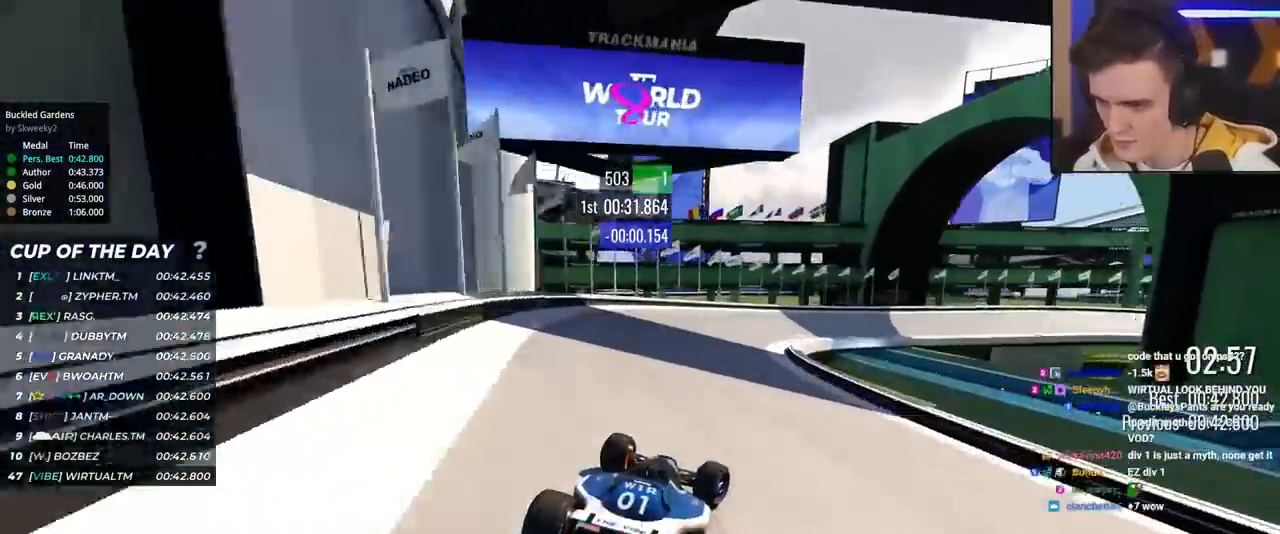
{"keys": ["right", "up"], "events": [[133, "brake", "up"]]}
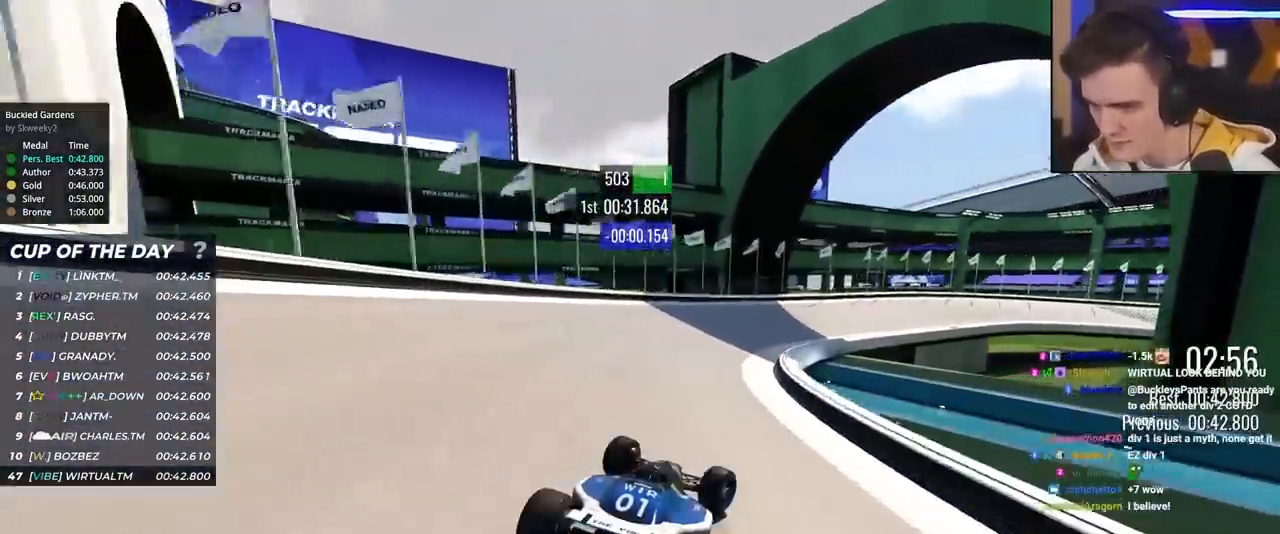
{"keys": ["right", "up"], "events": [[383, "brake", "down"], [433, "brake", "up"]]}
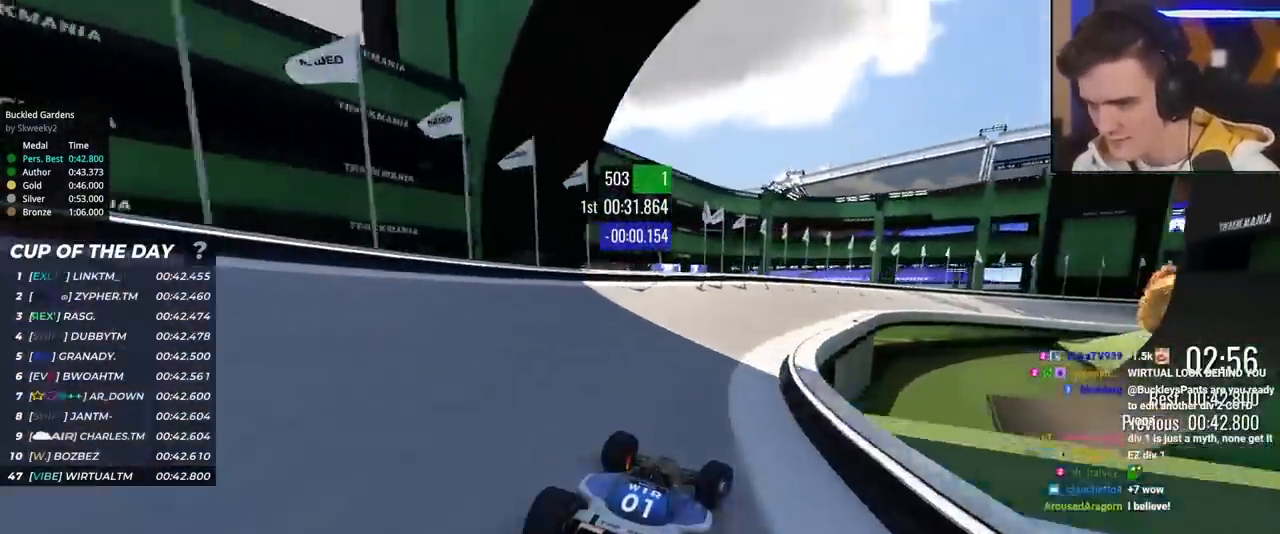
{"keys": ["right", "up"], "events": []}
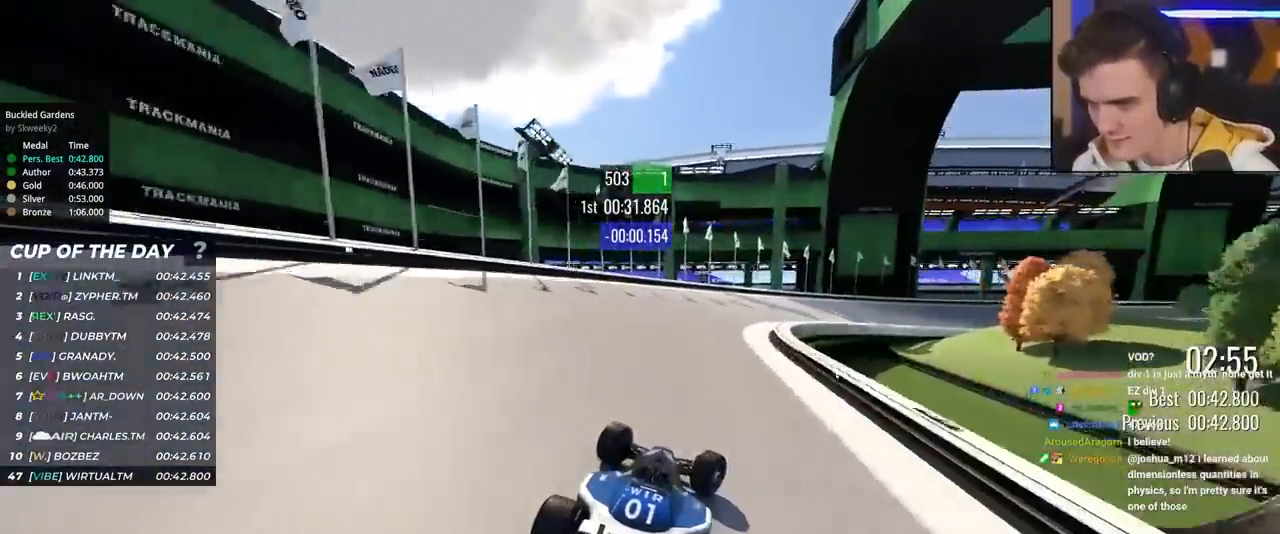
{"keys": ["right", "up"], "events": [[33, "up", "up"], [133, "up", "down"]]}
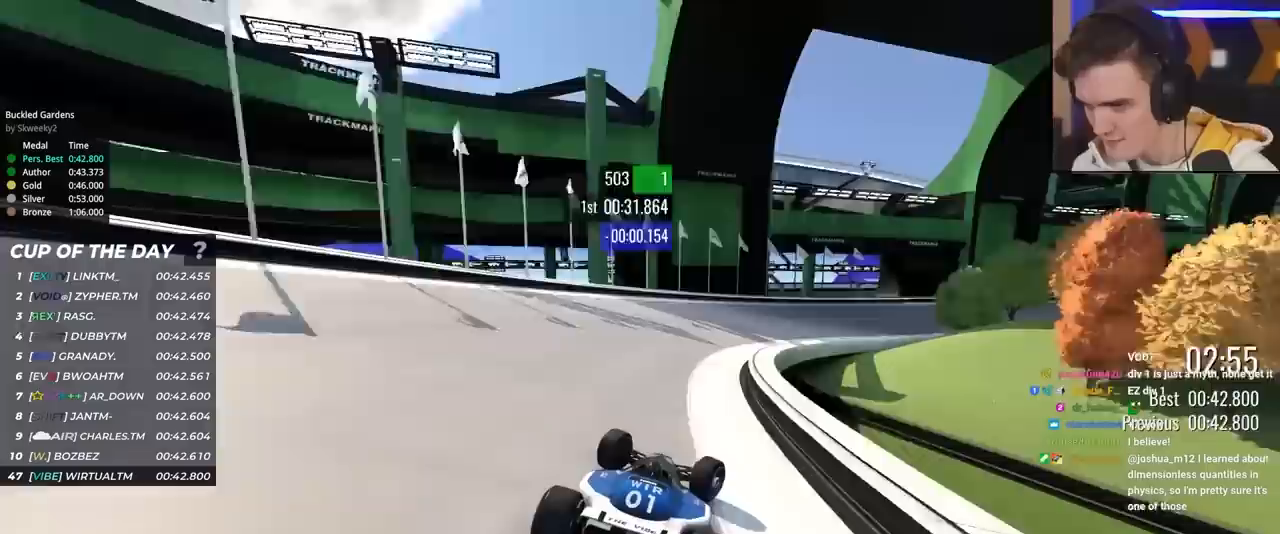
{"keys": ["right", "up"], "events": [[100, "right", "up"], [150, "right", "down"]]}
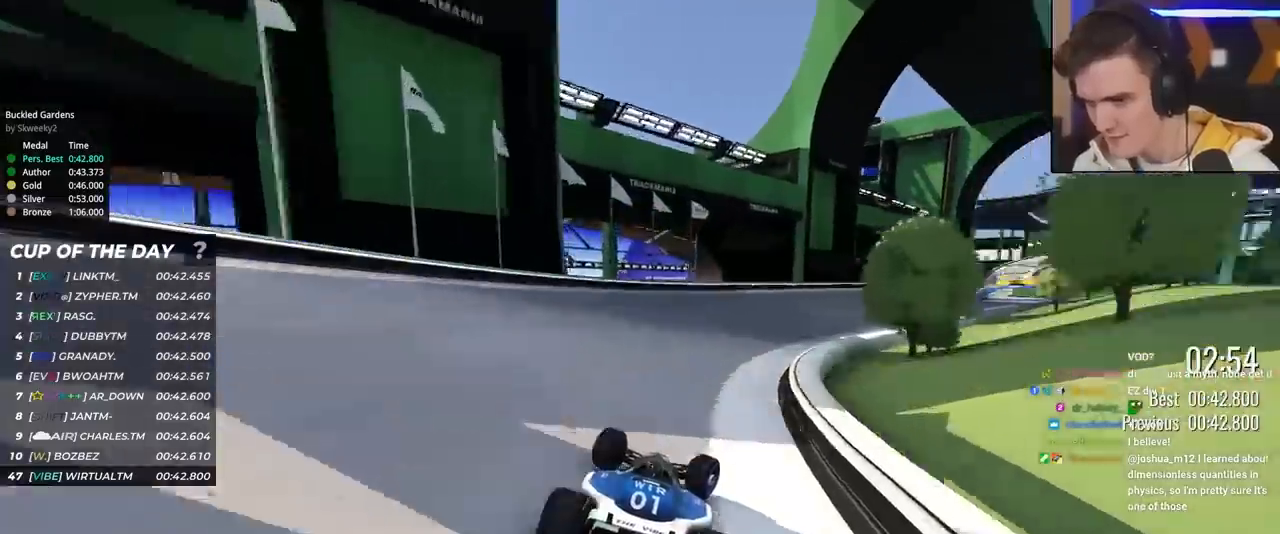
{"keys": ["right", "up"], "events": []}
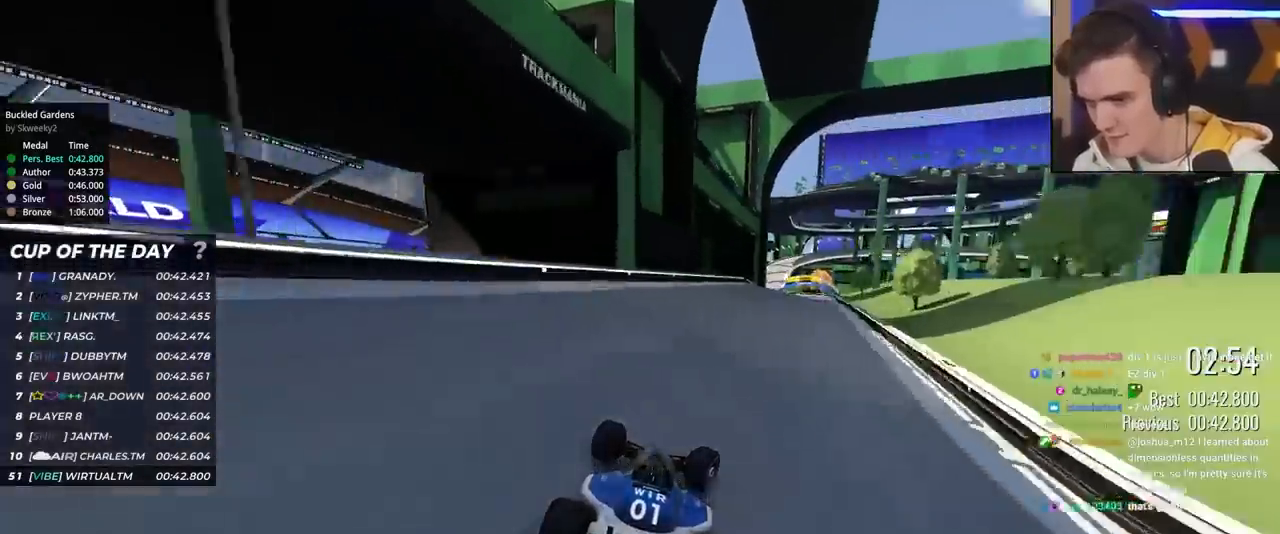
{"keys": ["right", "up"], "events": [[83, "right", "up"], [133, "right", "down"], [267, "right", "up"], [317, "right", "down"]]}
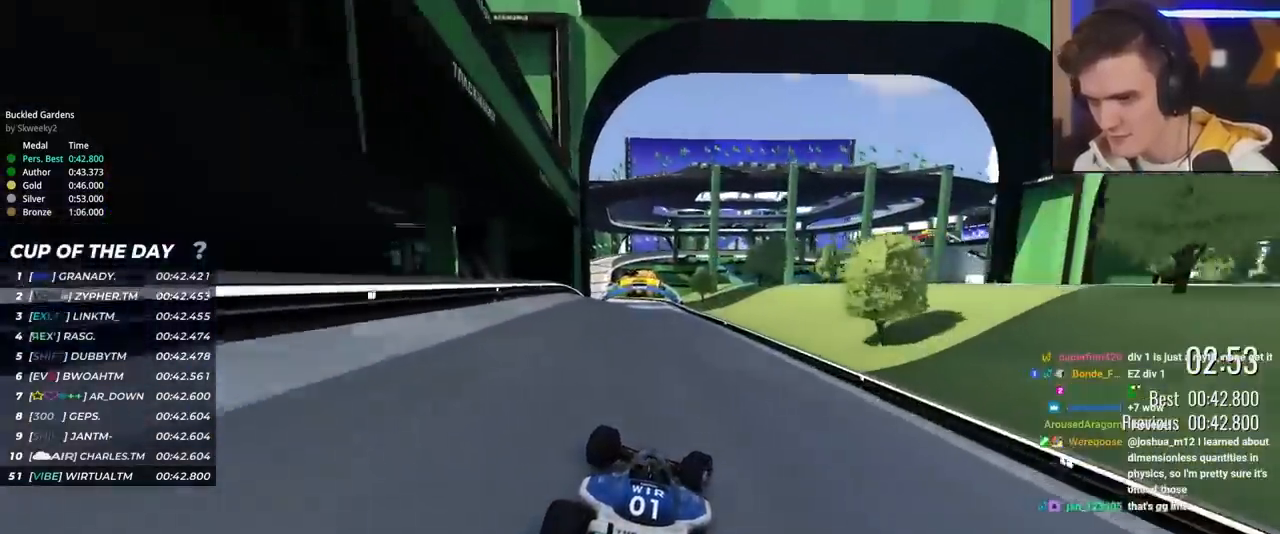
{"keys": ["up"], "events": [[17, "right", "up"], [100, "left", "down"], [483, "left", "up"]]}
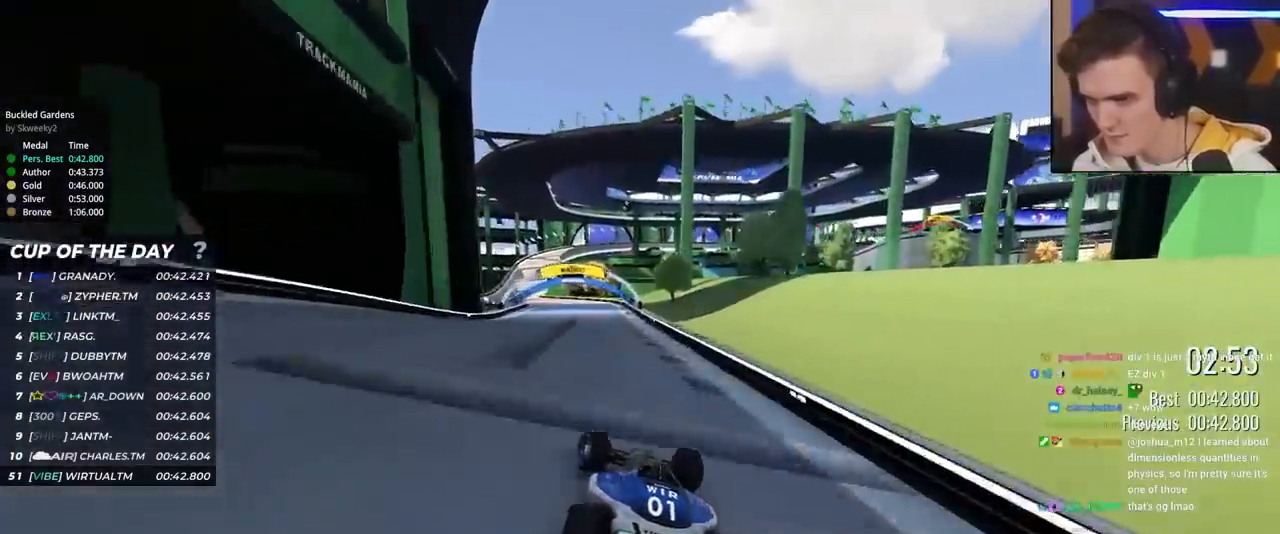
{"keys": ["up"], "events": [[167, "left", "down"], [250, "left", "up"], [350, "left", "down"], [450, "left", "up"]]}
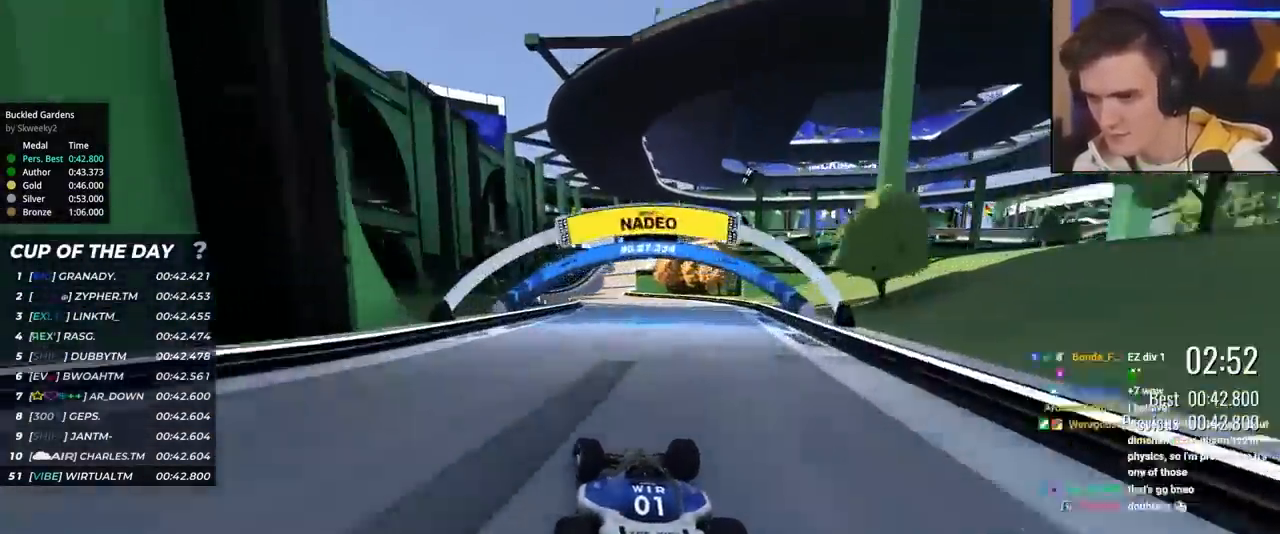
{"keys": ["left", "up"], "events": [[33, "right", "down"], [133, "right", "up"], [233, "left", "down"]]}
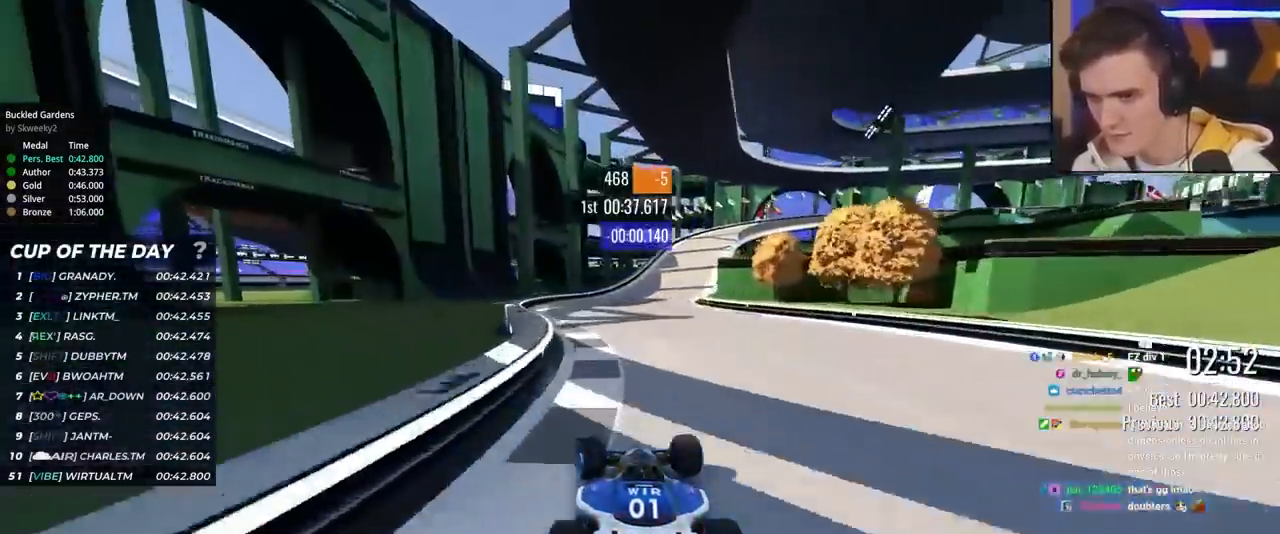
{"keys": ["right", "up"], "events": [[17, "left", "up"], [133, "right", "down"], [200, "right", "up"], [283, "right", "down"]]}
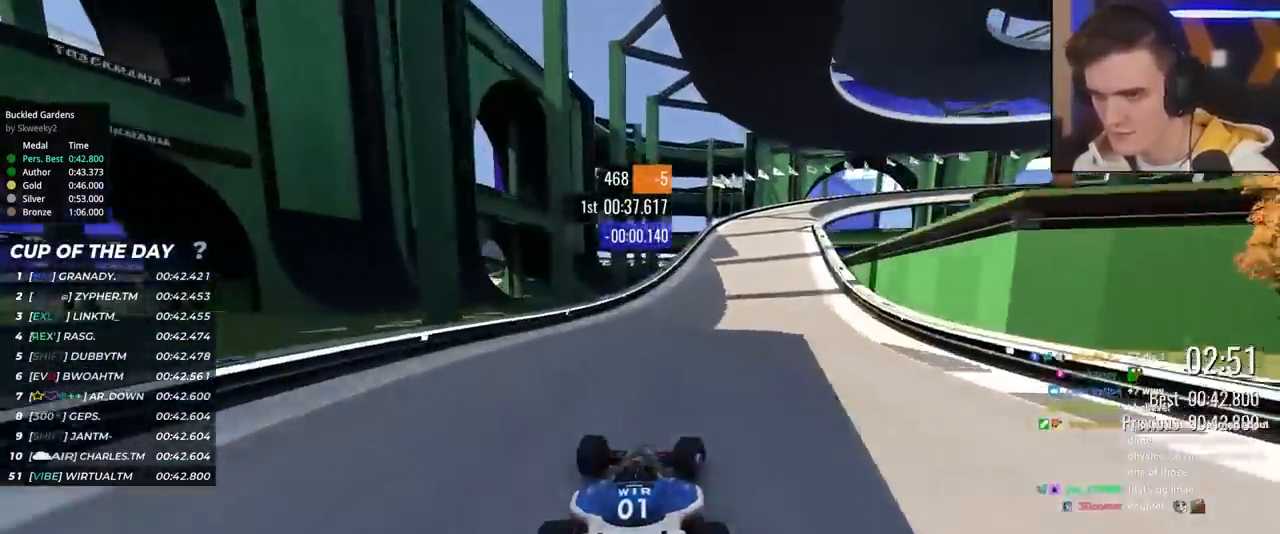
{"keys": ["brake", "right", "up"], "events": [[167, "brake", "down"]]}
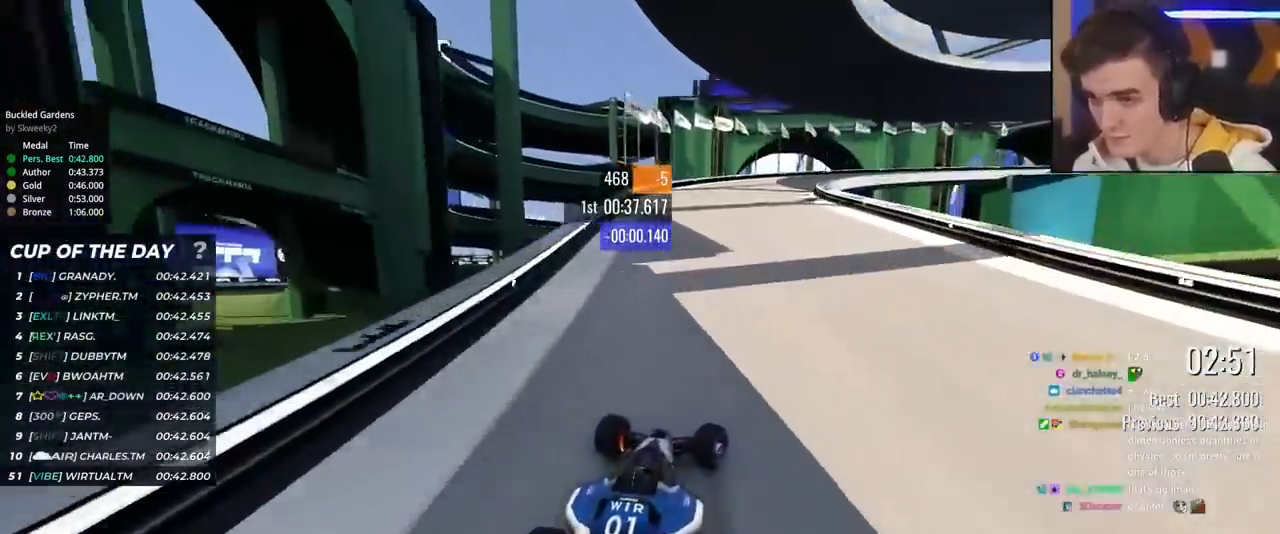
{"keys": ["right", "up"], "events": [[83, "brake", "up"], [283, "up", "up"], [367, "up", "down"]]}
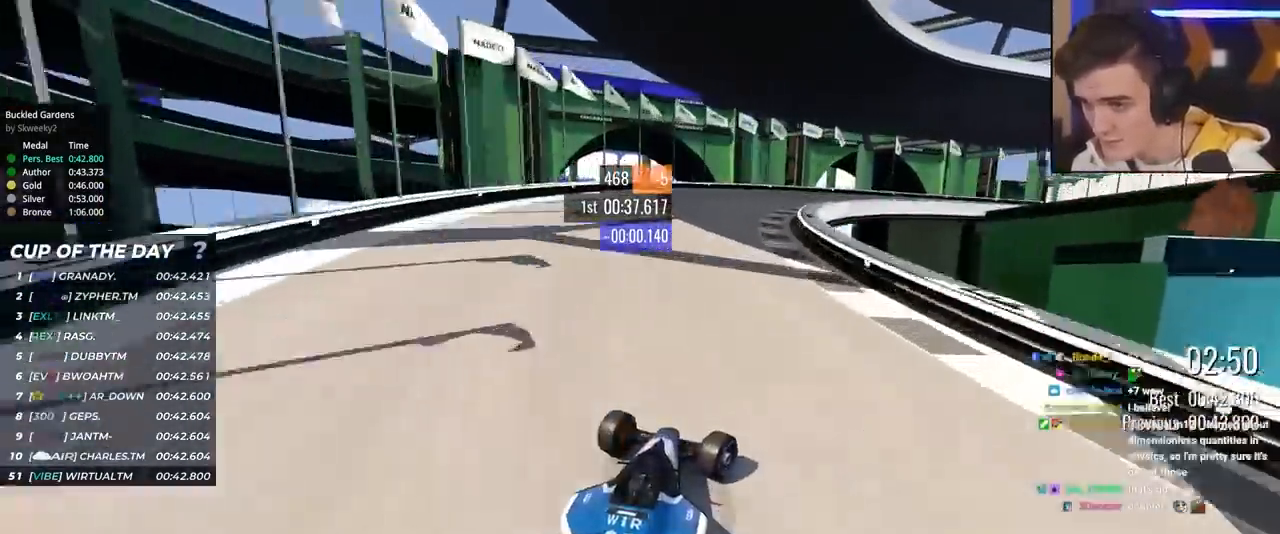
{"keys": ["right", "up"], "events": [[100, "up", "up"], [150, "up", "down"]]}
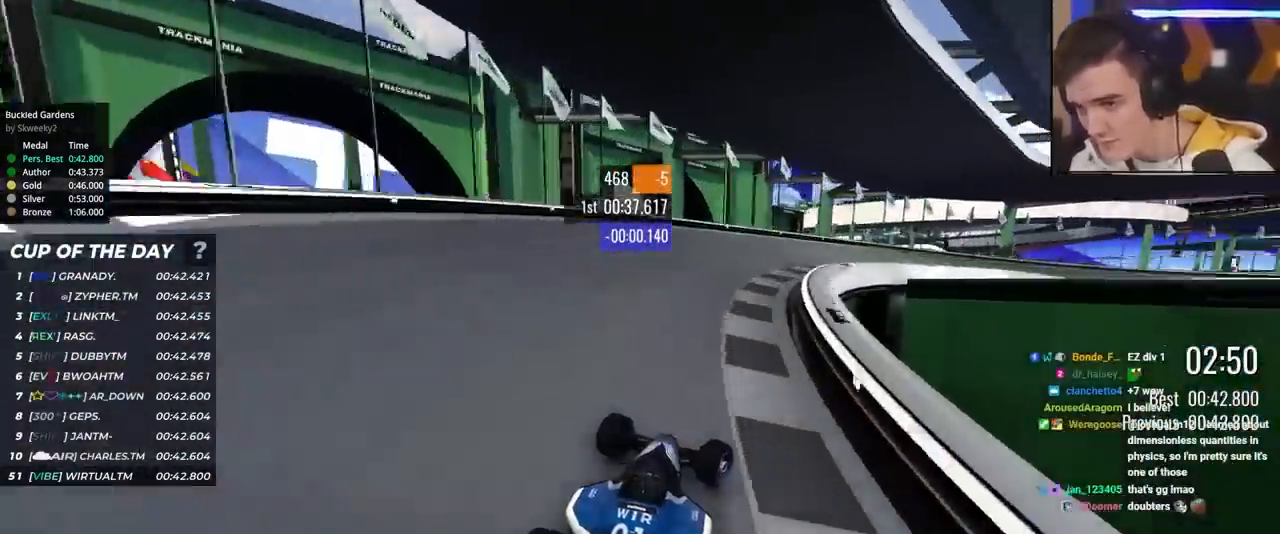
{"keys": ["right", "up"], "events": []}
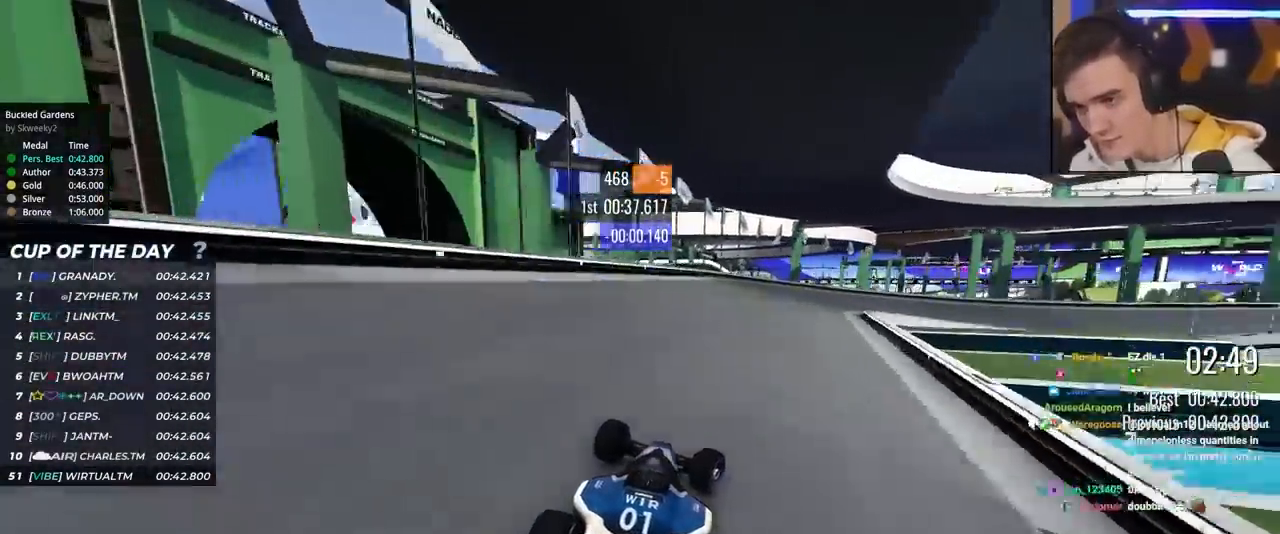
{"keys": ["right", "up"], "events": [[317, "right", "up"], [367, "right", "down"]]}
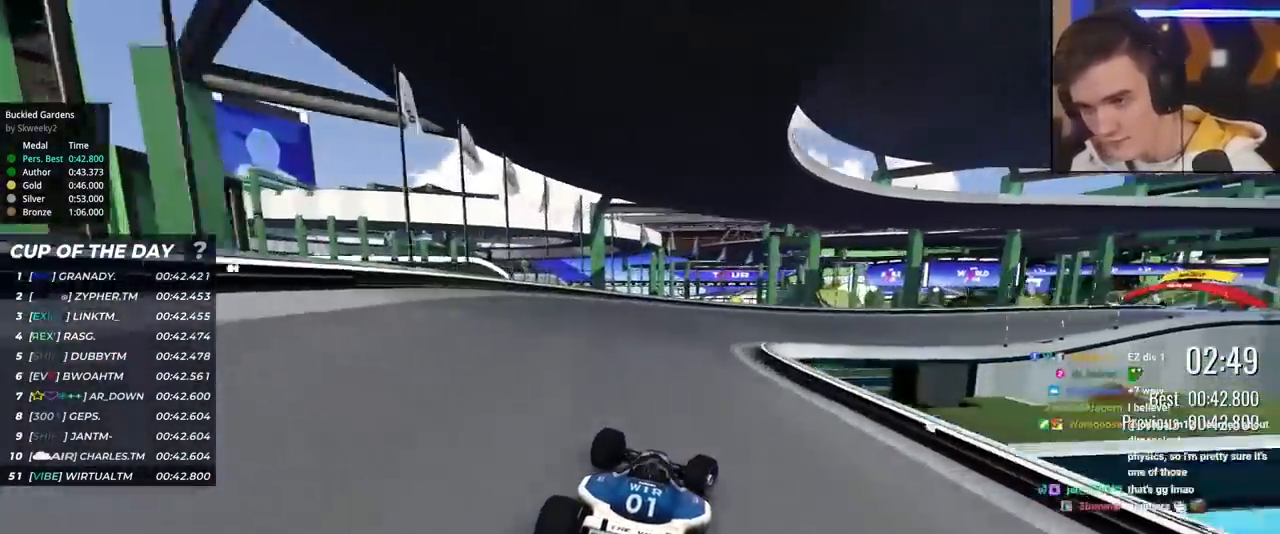
{"keys": ["right", "up"], "events": [[100, "right", "up"], [150, "right", "down"], [200, "brake", "down"], [333, "brake", "up"]]}
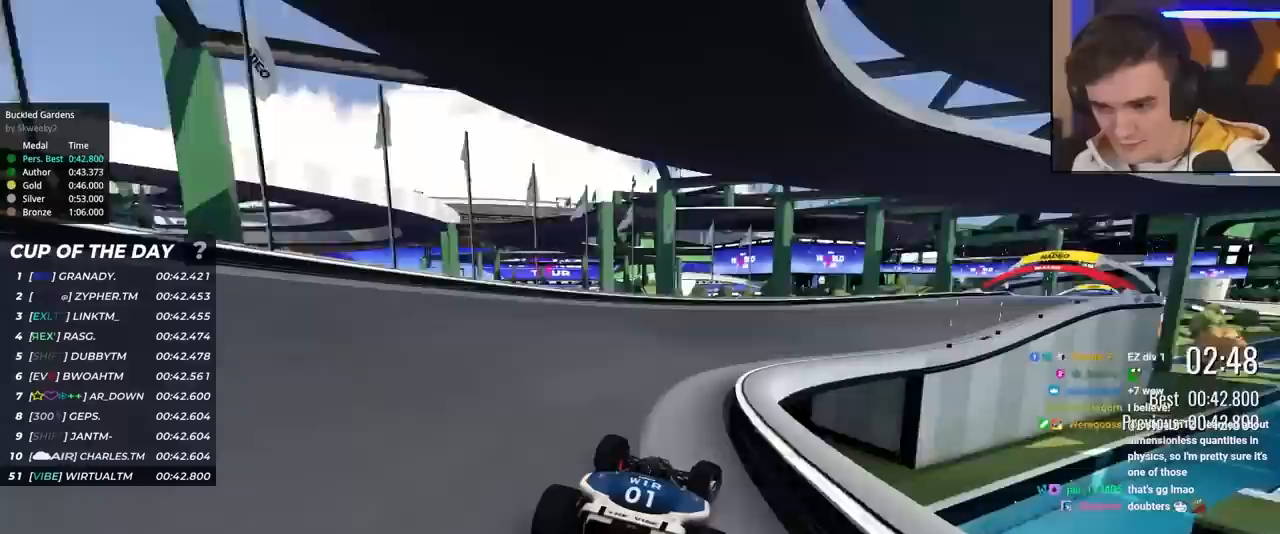
{"keys": ["right", "up"], "events": []}
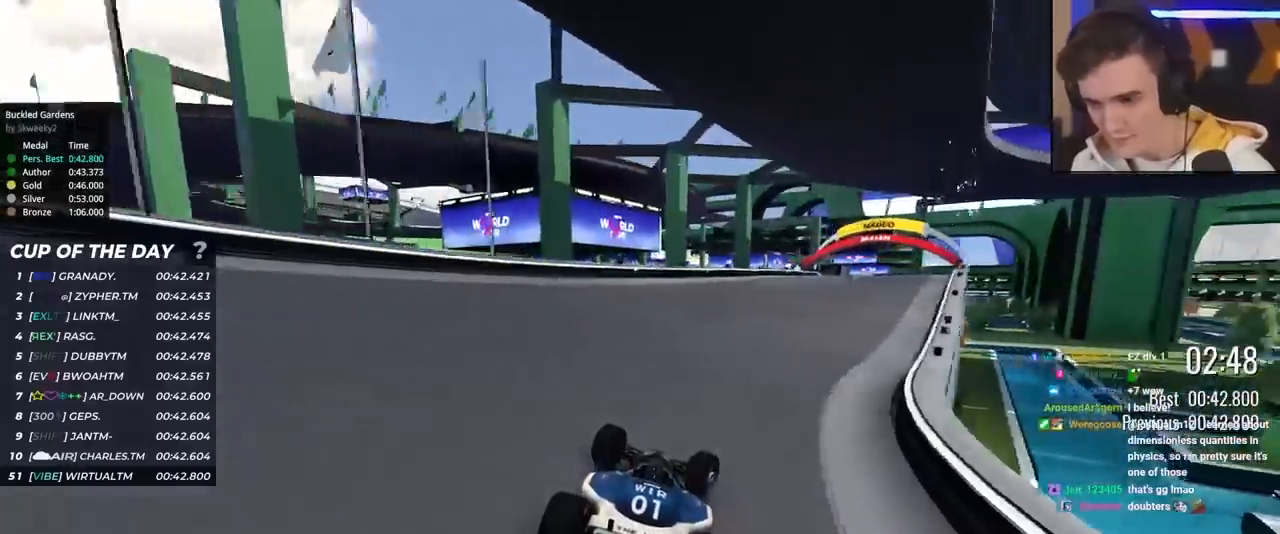
{"keys": ["up"], "events": [[467, "right", "up"]]}
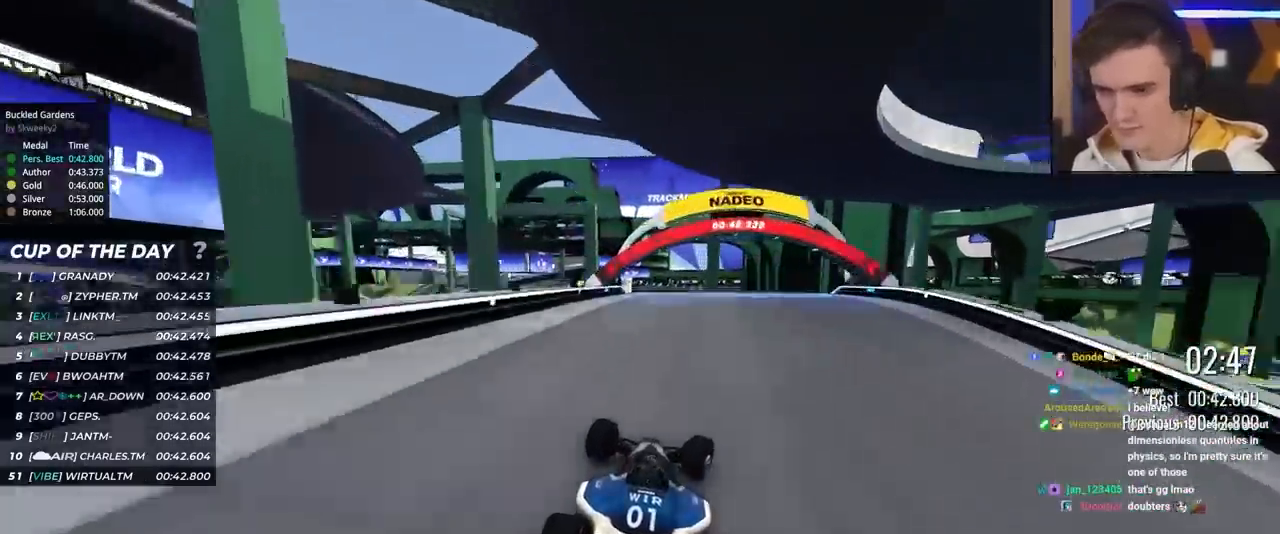
{"keys": ["up"], "events": []}
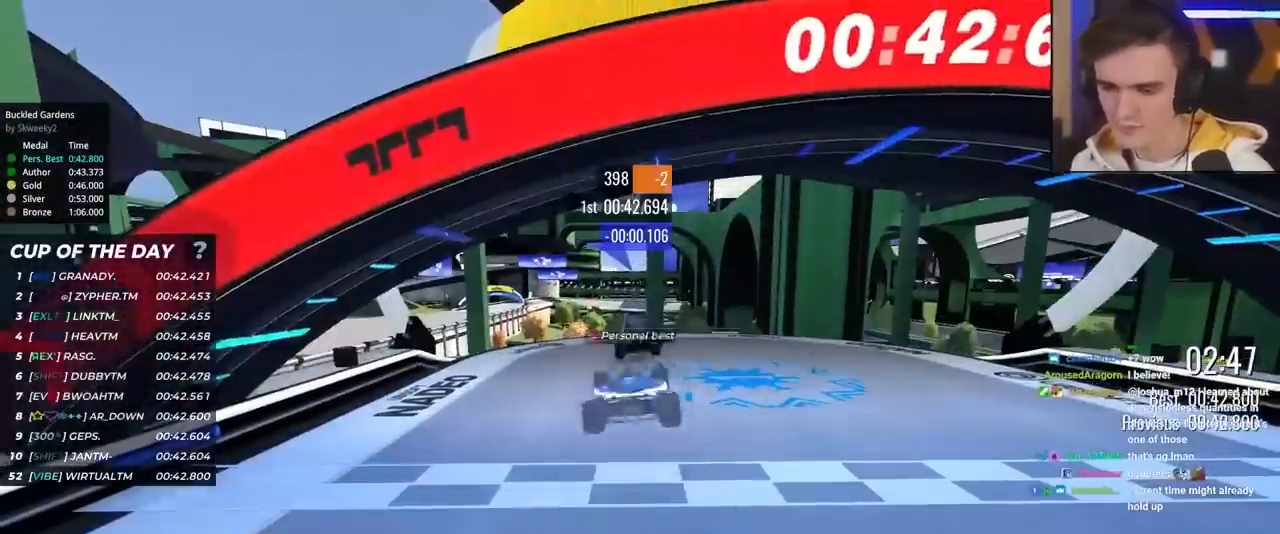
{"keys": ["up"], "events": []}
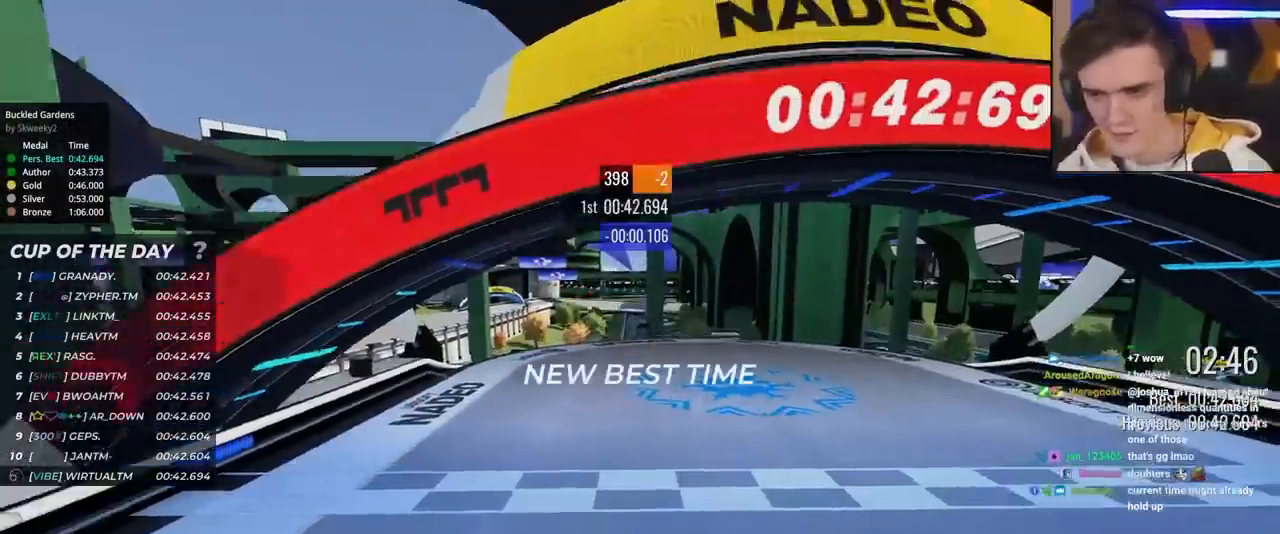
{"keys": ["up"], "events": []}
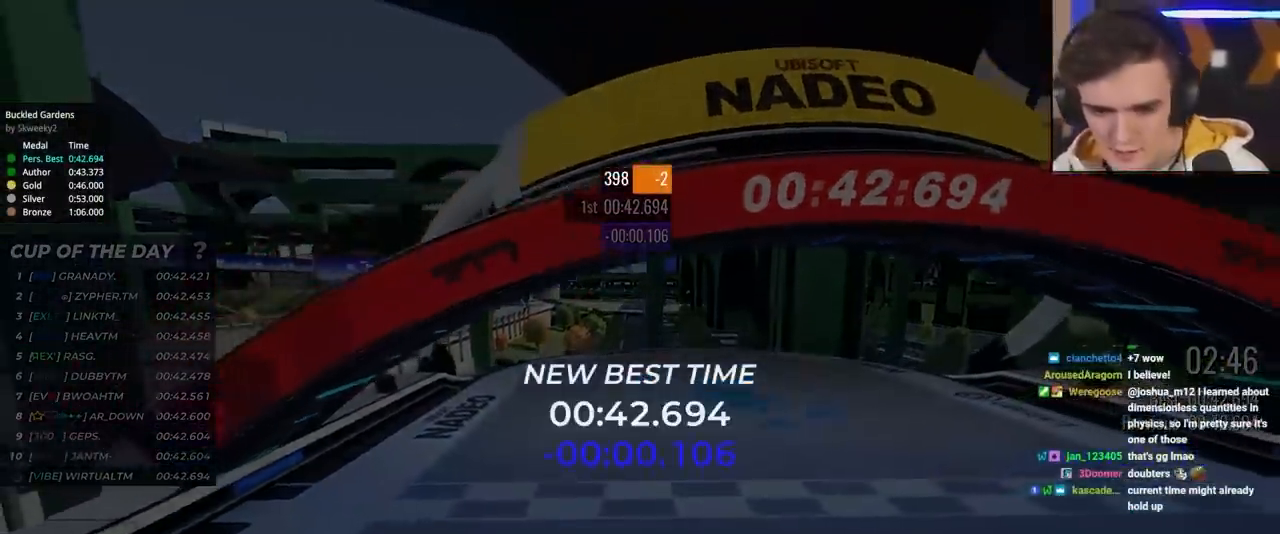
{"keys": ["up"], "events": []}
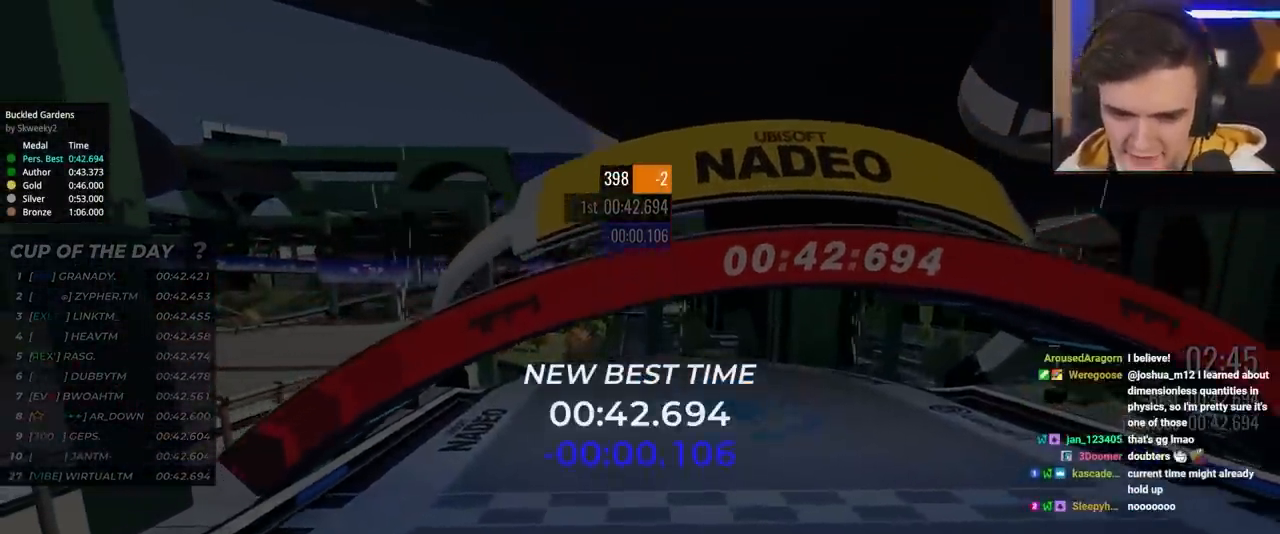
{"keys": ["up"], "events": []}
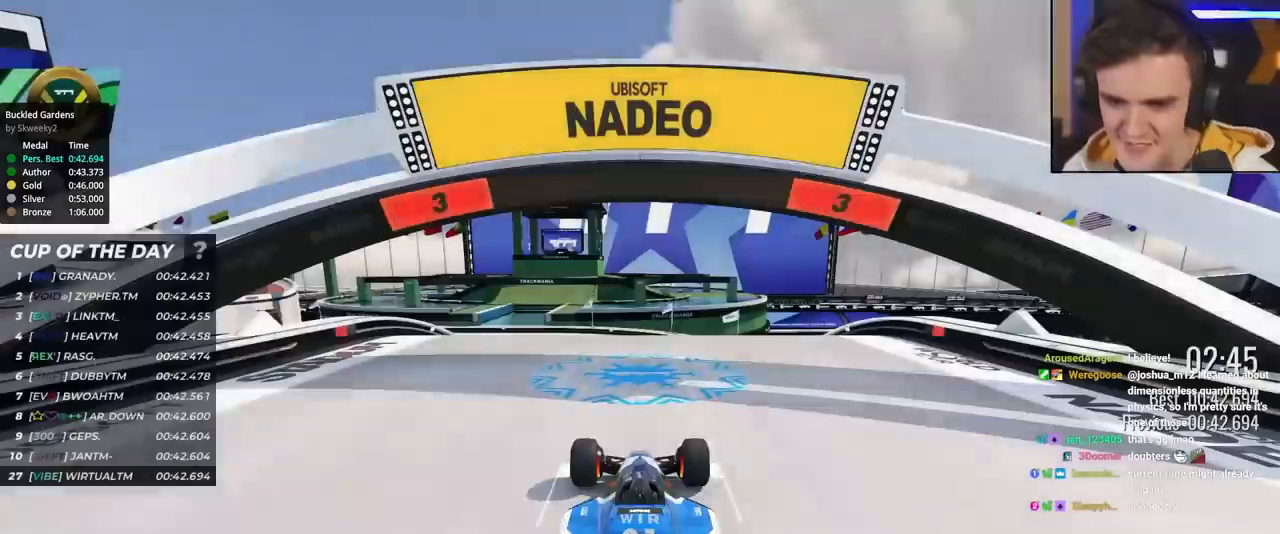
{"keys": ["up"], "events": []}